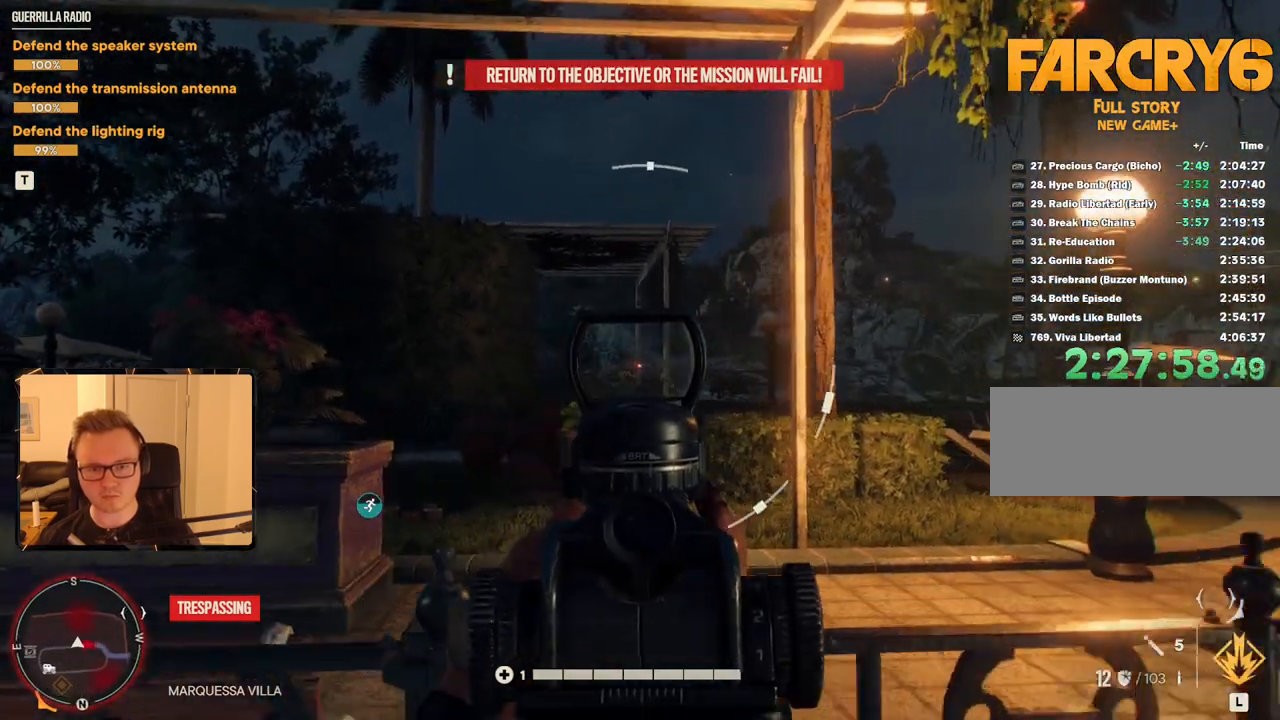
Gameplay with keyboard and mouse; each line is a JSON object with the keys and mouse buttons held at the frame after it. "events" lists presses ("down") and releases ("up") of "1", "2", "3", "4", "5", "6", "7", "8", "9", "a", "alt", "b", "c", "caps_lock", "ctrl", "d", "e", "escape", "f", "g", "h", "m", "n", "q", "r", "return", "s", "shift", "space", "t", "tab", "v", "w", "x", "y", "z", "mouse_left", "mouse_right", "mouse_mb4", "mouse_mb5", "mouse_wheel_up" and "mouse_wheel_down" between this image and that frame as [ms after this image, input, new state], when the widget could be followed in between. "mouse_left", "mouse_right", "mouse_mb4", "mouse_mb5", "mouse_wheel_up", "mouse_wheel_down" = the "left", "right", "mb4", "mb5", "wheel_up", "wheel_down" buttons of the "mouse" list. No other keys are recorded. Mouse movement is not recorded.
{"keys": [], "mouse": ["left", "right"], "events": [[183, "a", "up"], [183, "w", "up"], [466, "mouse_left", "down"]]}
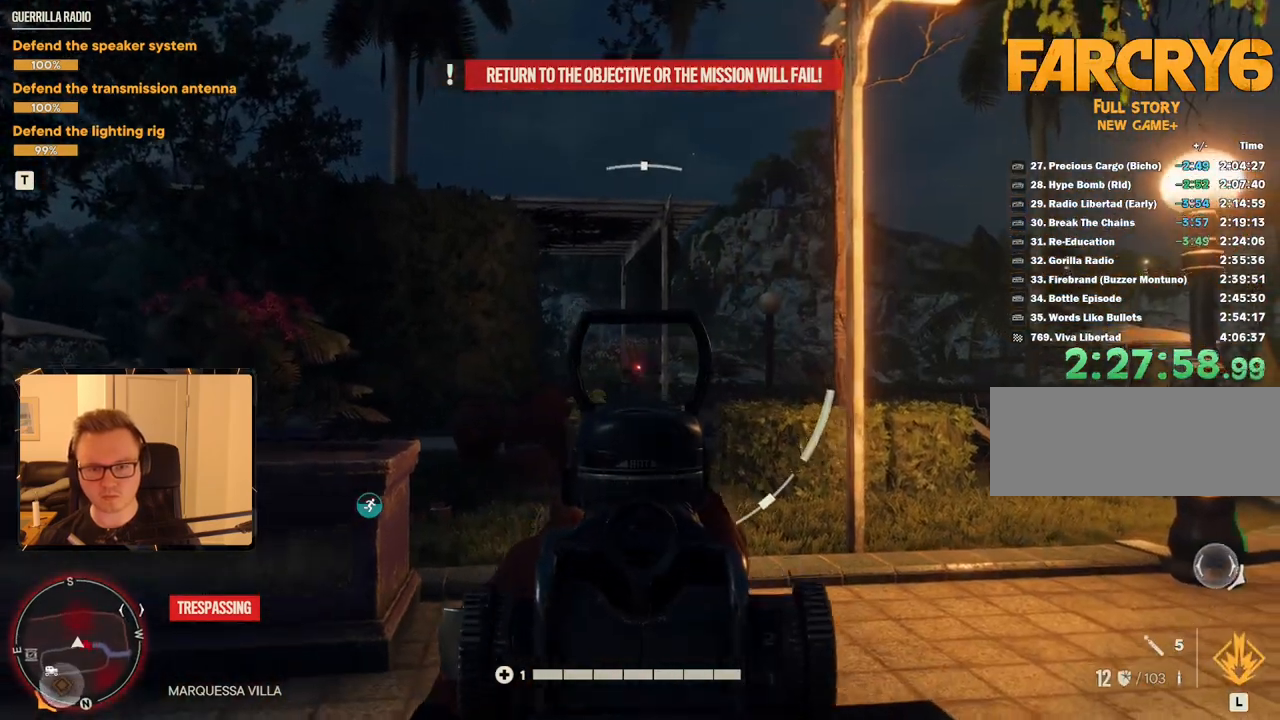
{"keys": [], "mouse": [], "events": [[100, "mouse_left", "up"], [333, "mouse_right", "up"]]}
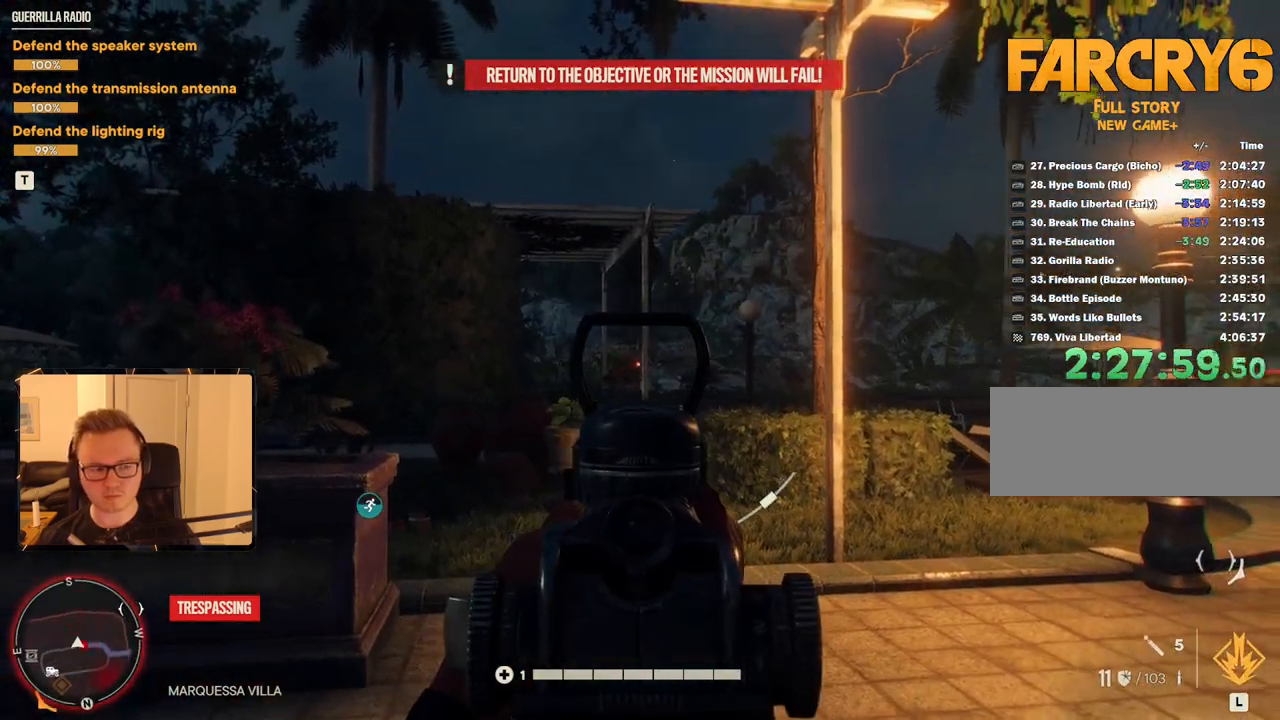
{"keys": ["w"], "mouse": [], "events": [[433, "w", "down"]]}
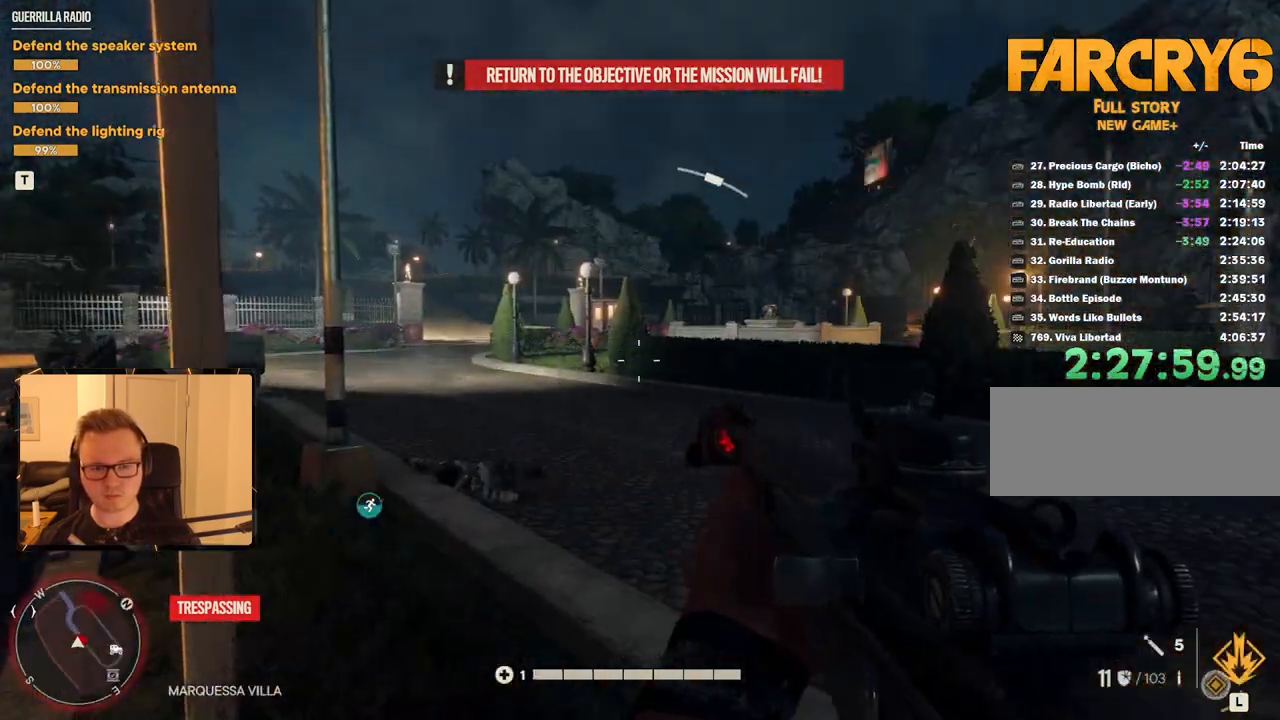
{"keys": [], "mouse": [], "events": [[33, "a", "down"], [150, "shift", "down"], [350, "shift", "up"], [400, "a", "up"], [400, "w", "up"]]}
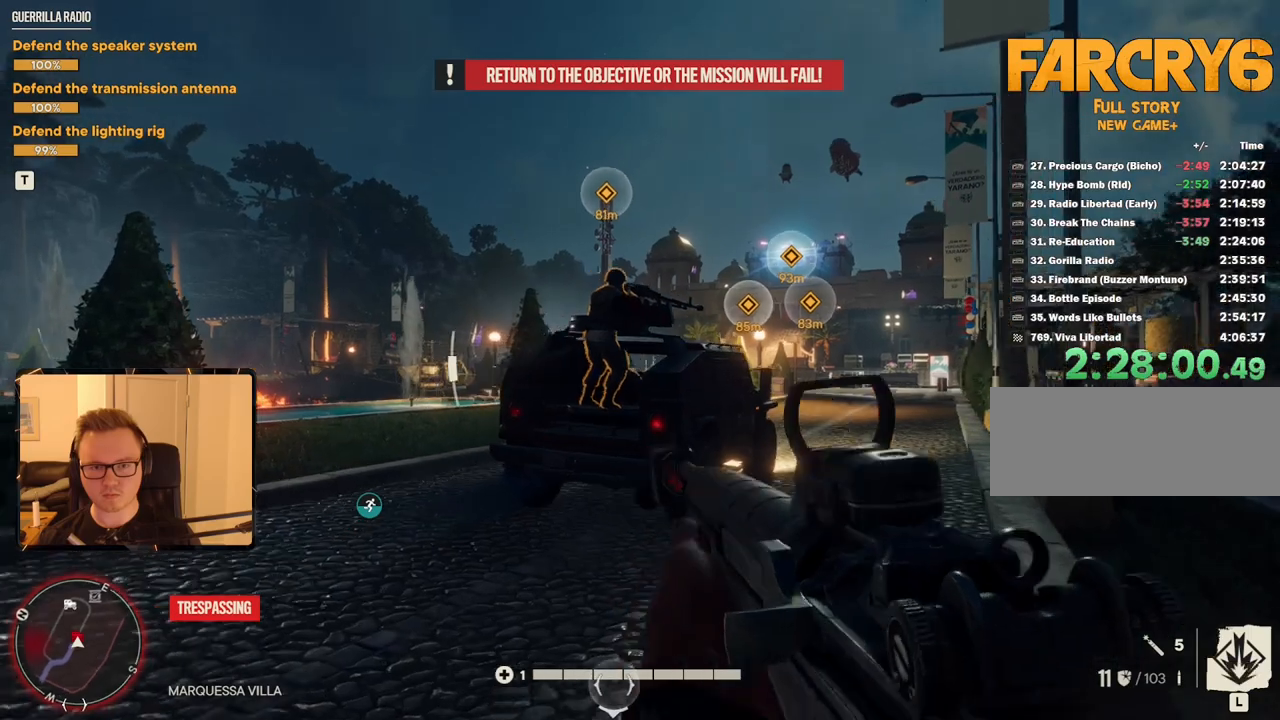
{"keys": [], "mouse": ["right"], "events": [[50, "mouse_right", "down"]]}
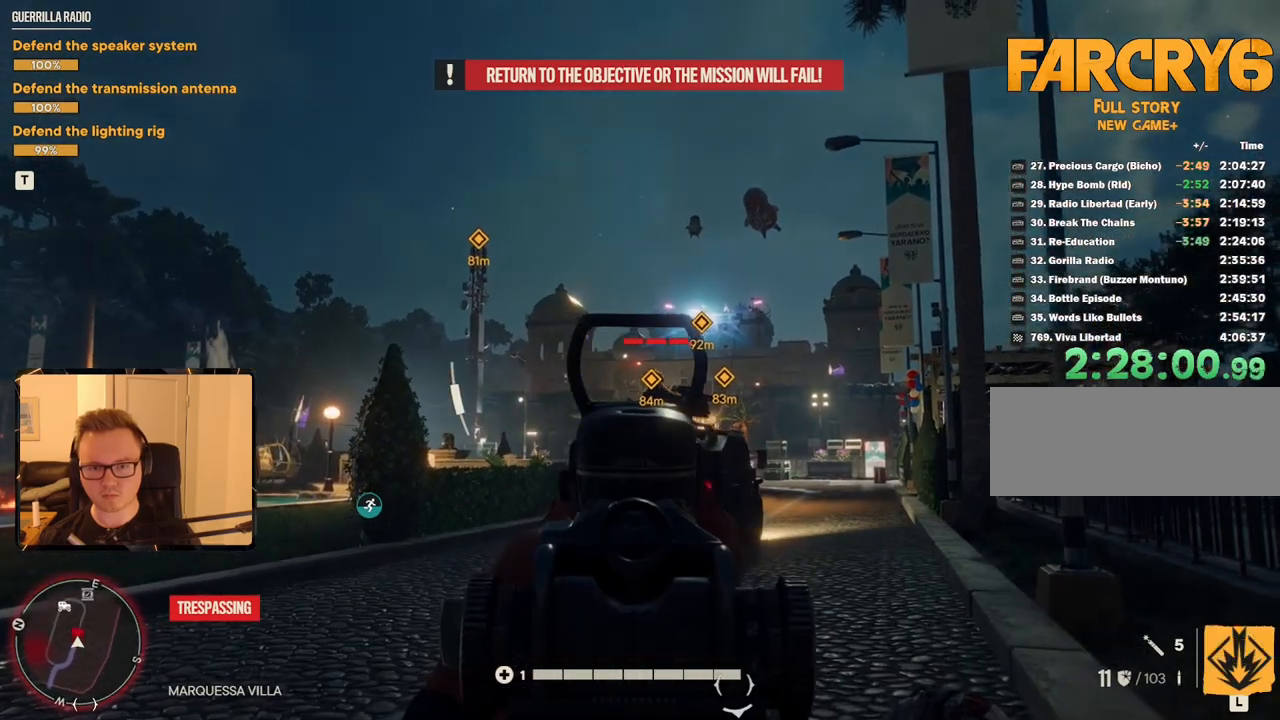
{"keys": [], "mouse": ["left", "right"], "events": [[66, "mouse_left", "down"], [200, "mouse_left", "up"], [483, "mouse_left", "down"]]}
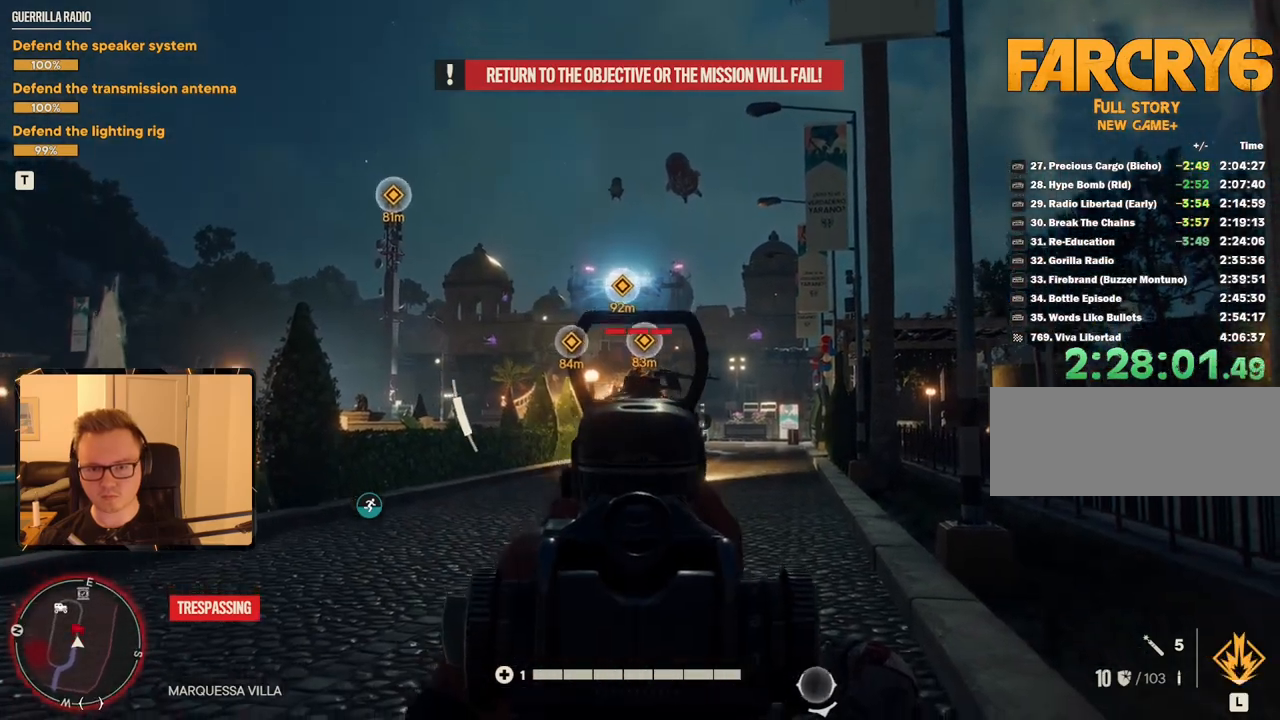
{"keys": [], "mouse": ["right"], "events": [[116, "mouse_left", "up"], [266, "a", "down"], [266, "w", "down"], [400, "a", "up"], [400, "w", "up"]]}
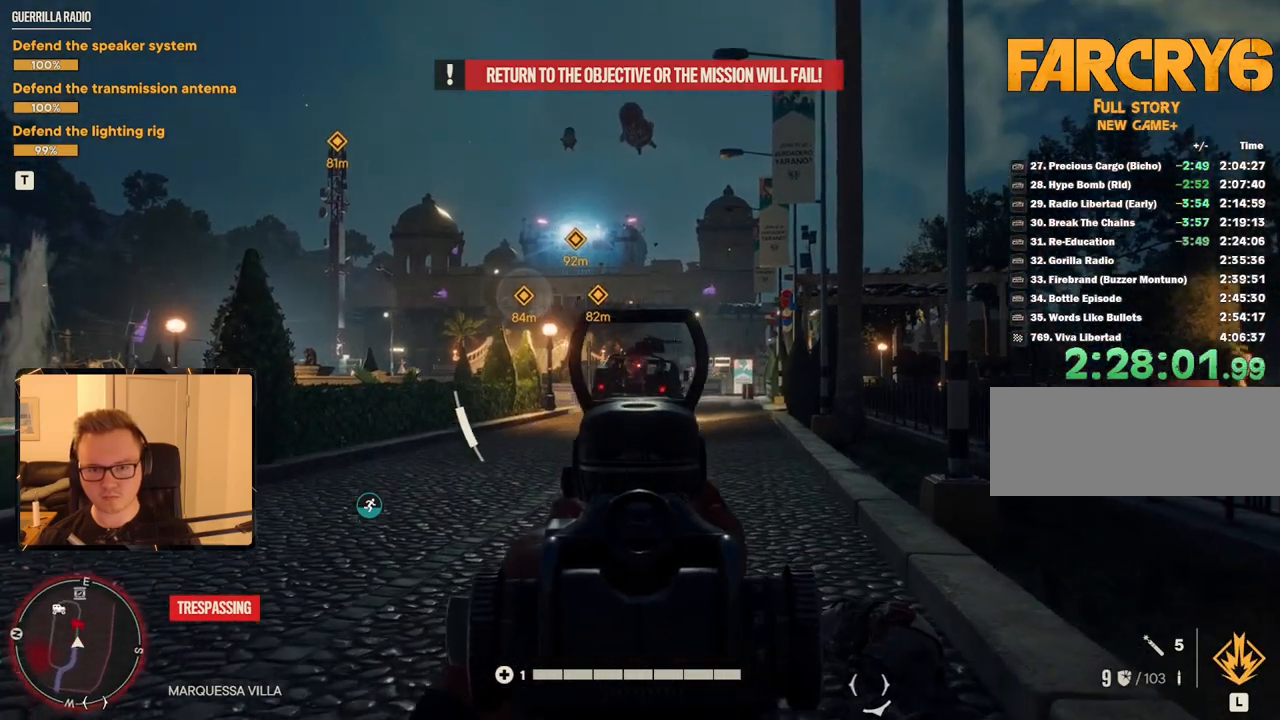
{"keys": [], "mouse": ["left", "right"], "events": [[366, "mouse_left", "down"]]}
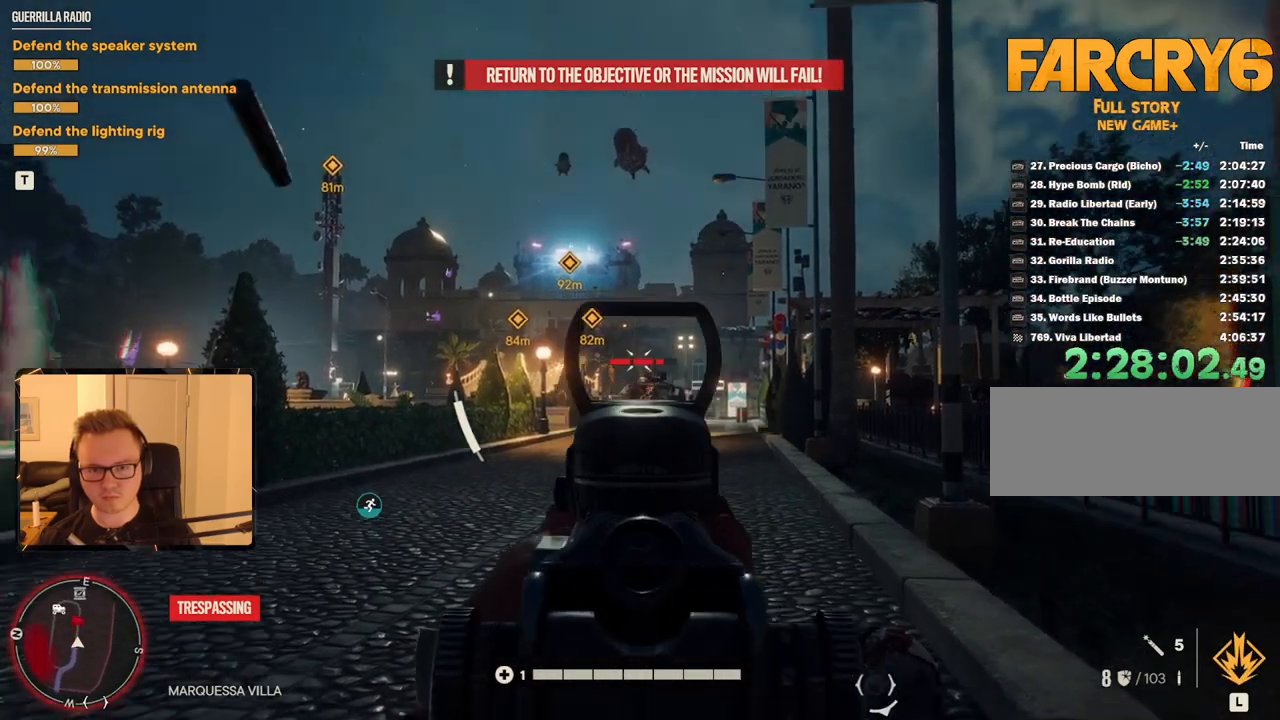
{"keys": [], "mouse": ["left", "right"], "events": [[16, "mouse_left", "up"], [483, "mouse_left", "down"]]}
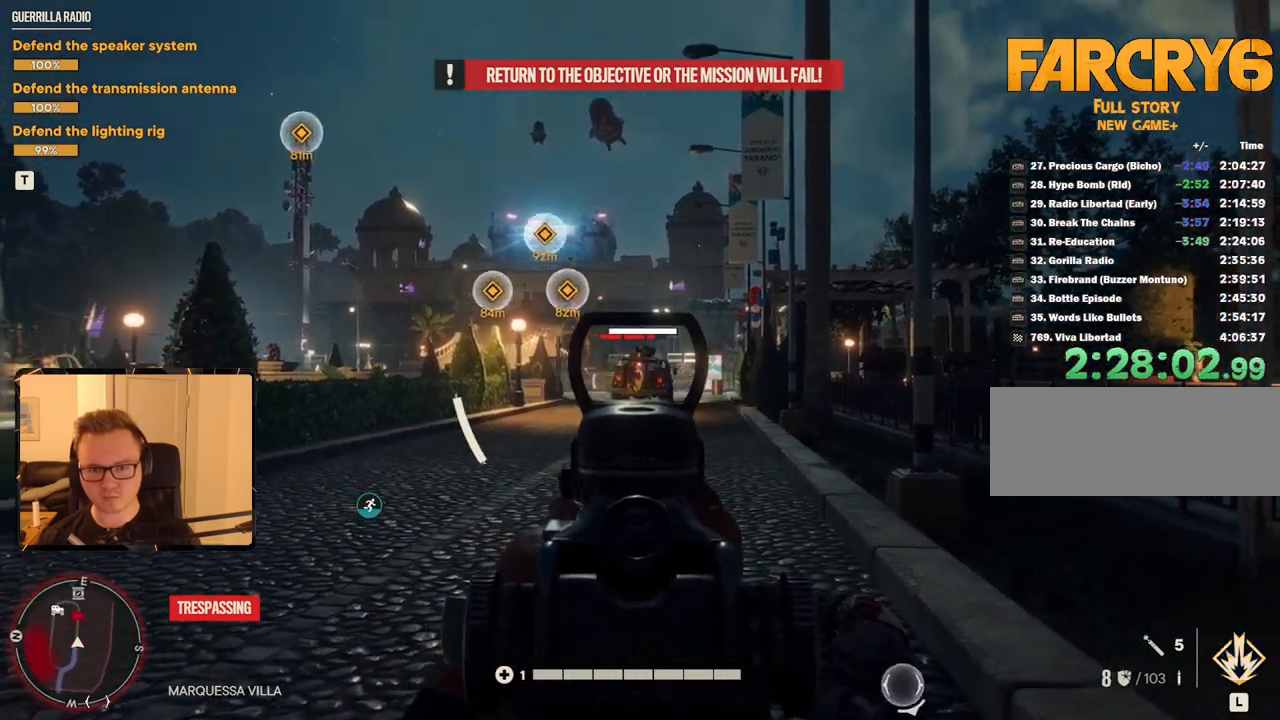
{"keys": [], "mouse": ["left", "right"], "events": [[83, "mouse_left", "up"], [500, "mouse_left", "down"]]}
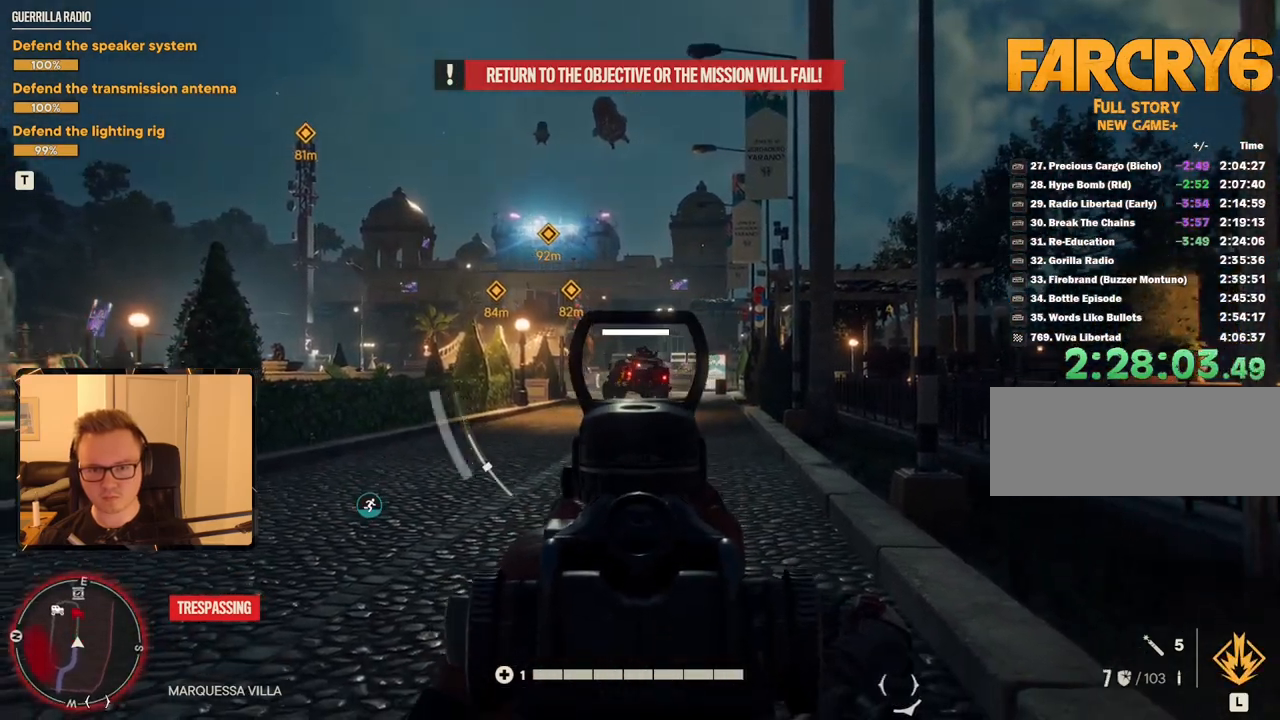
{"keys": [], "mouse": [], "events": [[133, "mouse_left", "up"], [466, "mouse_right", "up"]]}
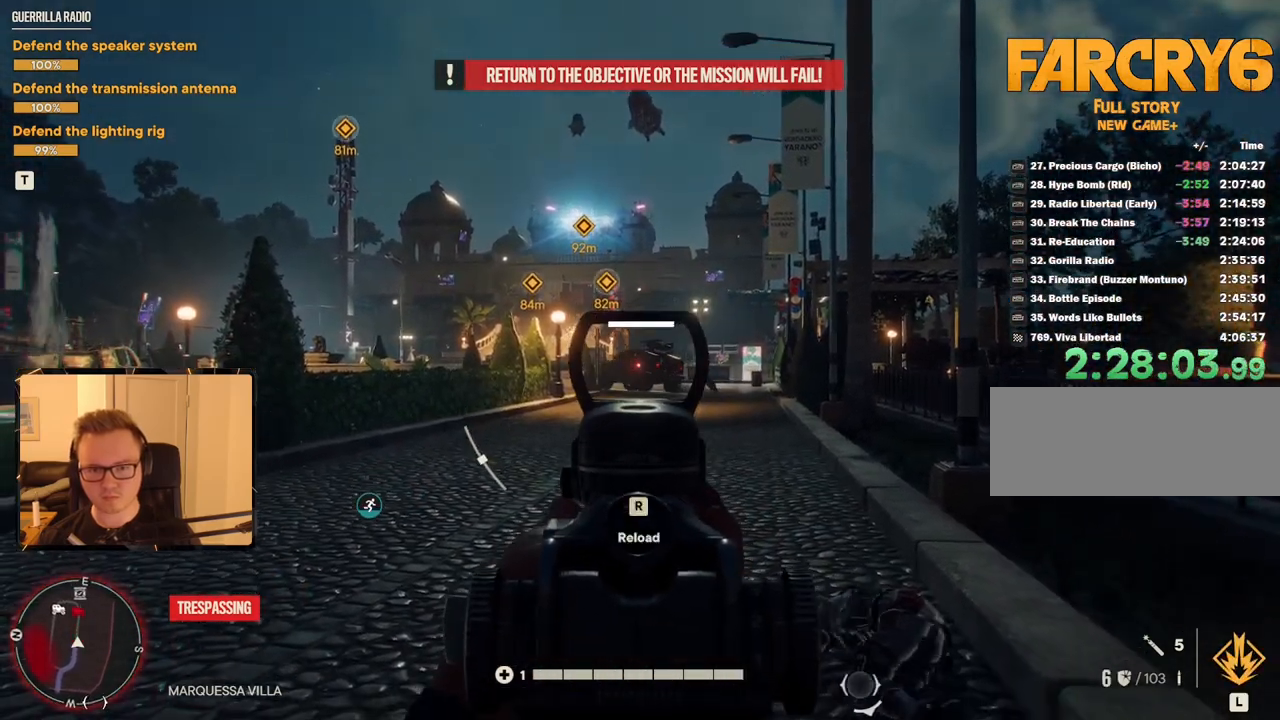
{"keys": ["w"], "mouse": [], "events": [[200, "w", "down"], [250, "w", "up"], [300, "w", "down"]]}
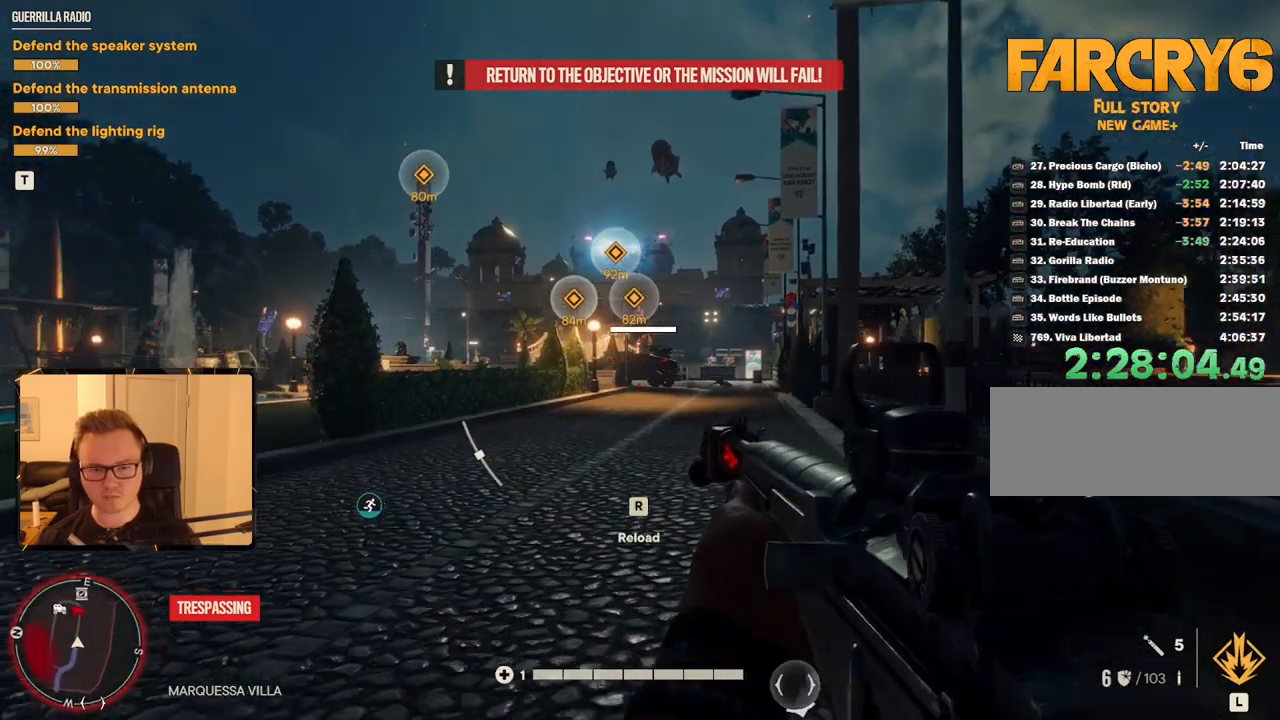
{"keys": ["d", "w"], "mouse": [], "events": [[450, "d", "down"]]}
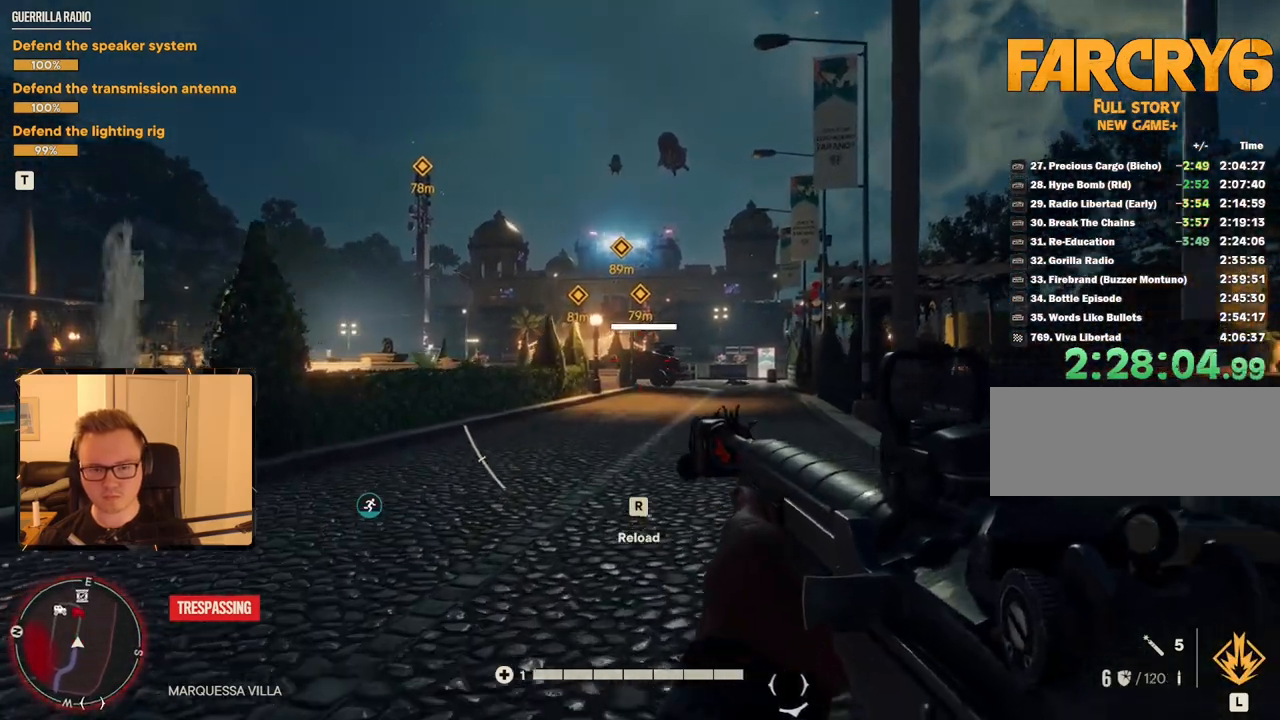
{"keys": ["shift", "w"], "mouse": [], "events": [[133, "shift", "down"], [266, "d", "up"]]}
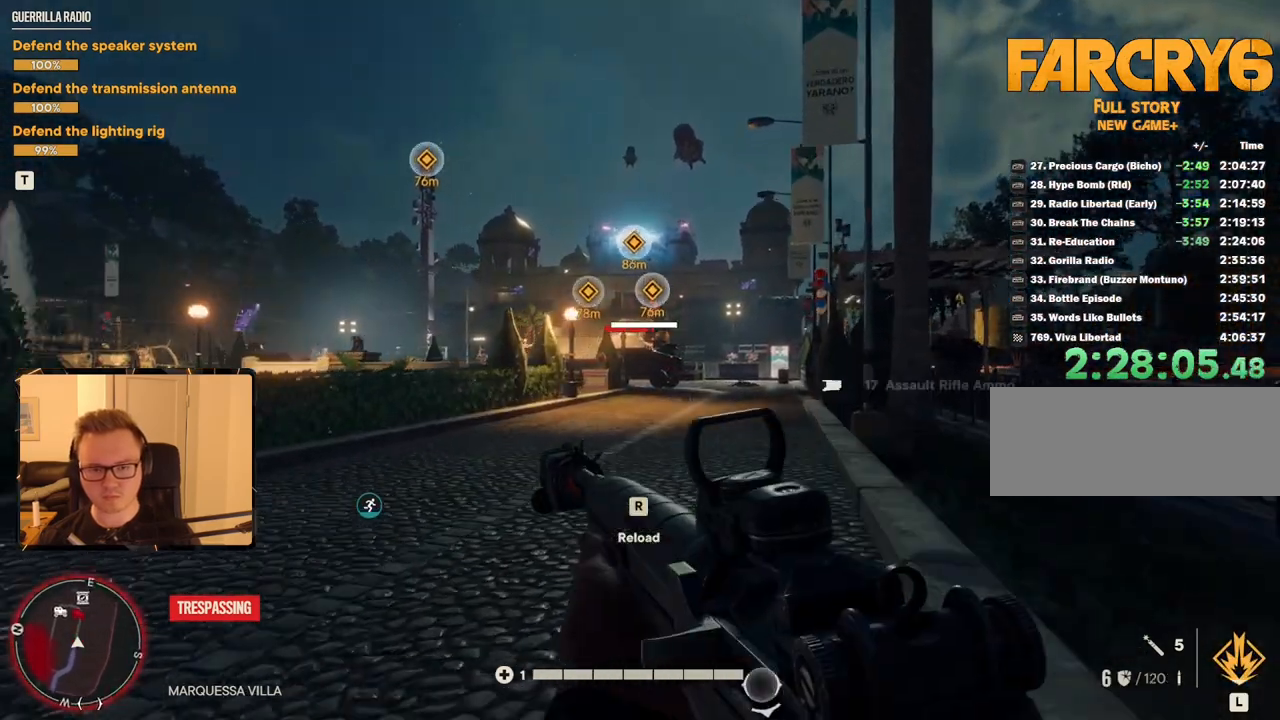
{"keys": ["w"], "mouse": ["right"], "events": [[50, "d", "down"], [283, "d", "up"], [283, "shift", "up"], [466, "mouse_right", "down"]]}
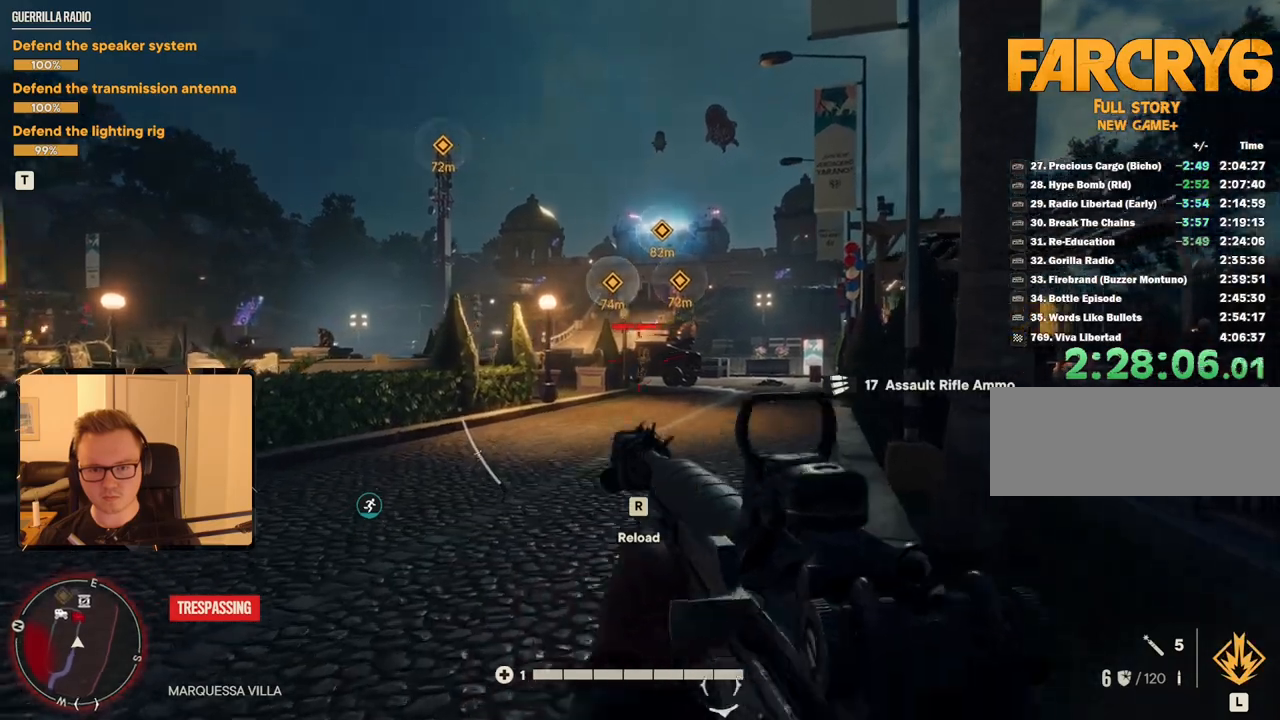
{"keys": [], "mouse": ["right"], "events": [[166, "w", "up"]]}
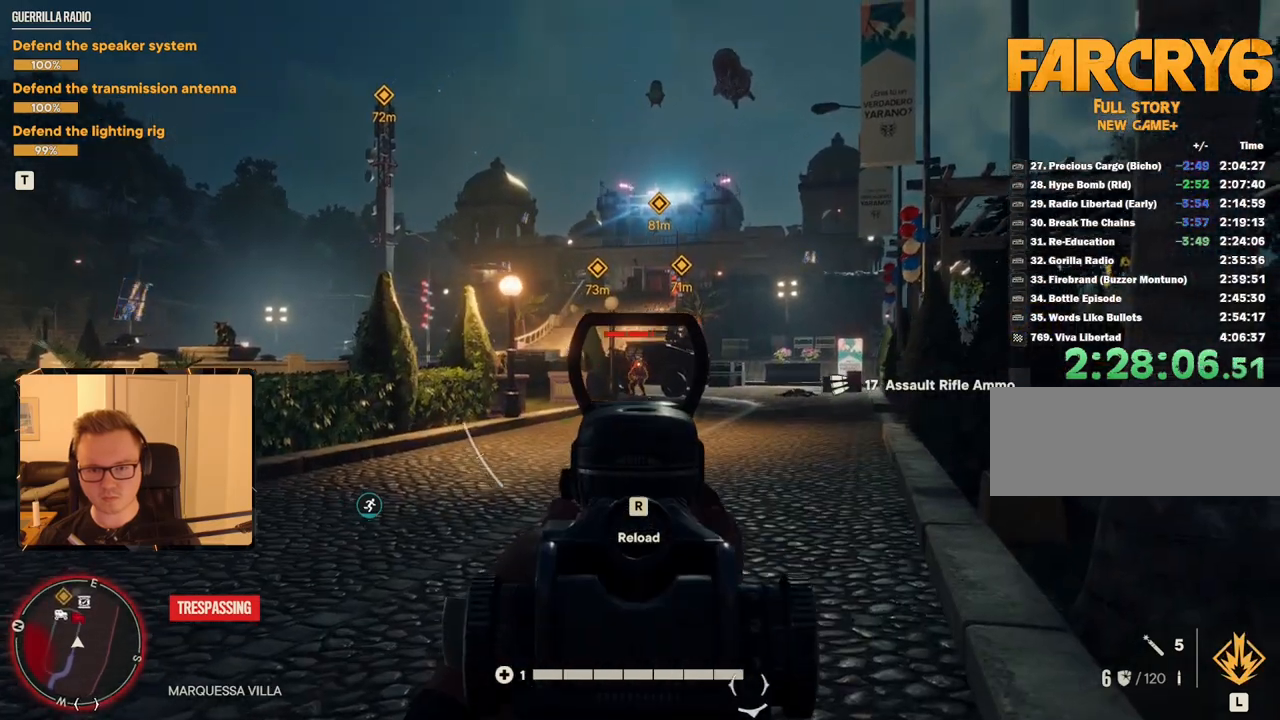
{"keys": [], "mouse": ["left", "right"], "events": [[83, "mouse_left", "down"], [183, "mouse_left", "up"], [450, "mouse_left", "down"]]}
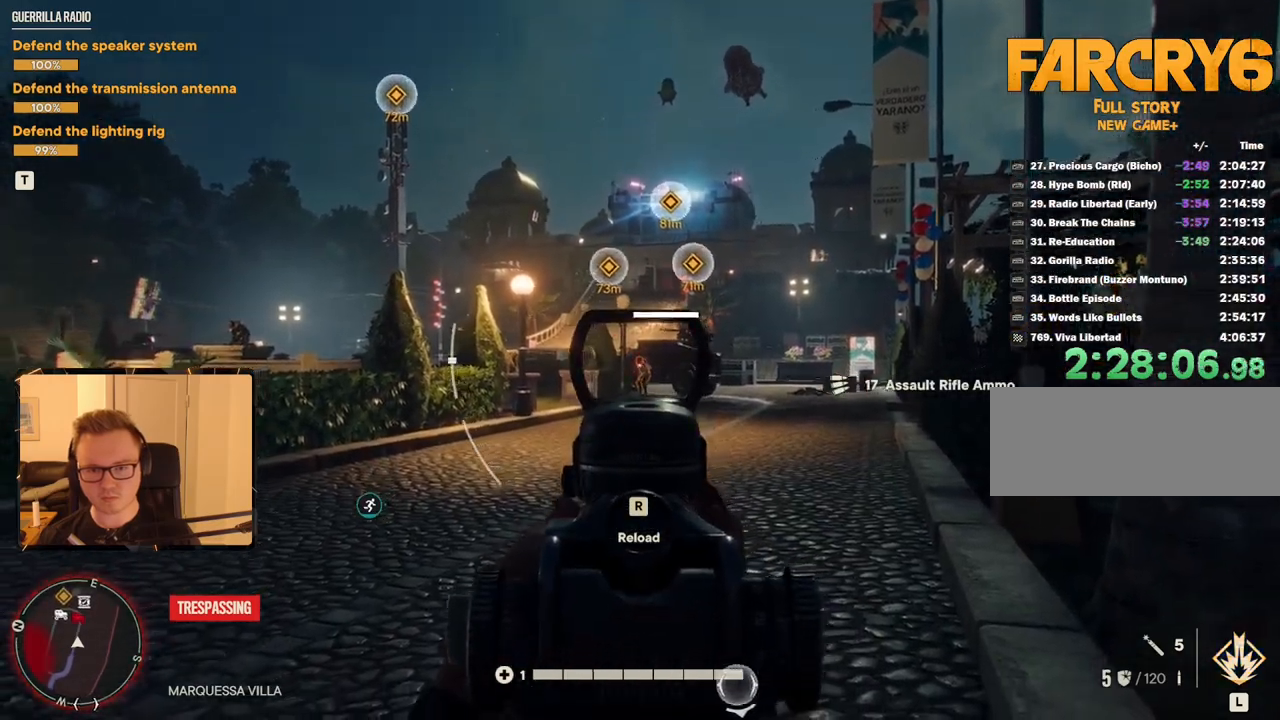
{"keys": [], "mouse": ["right"], "events": [[100, "mouse_left", "up"]]}
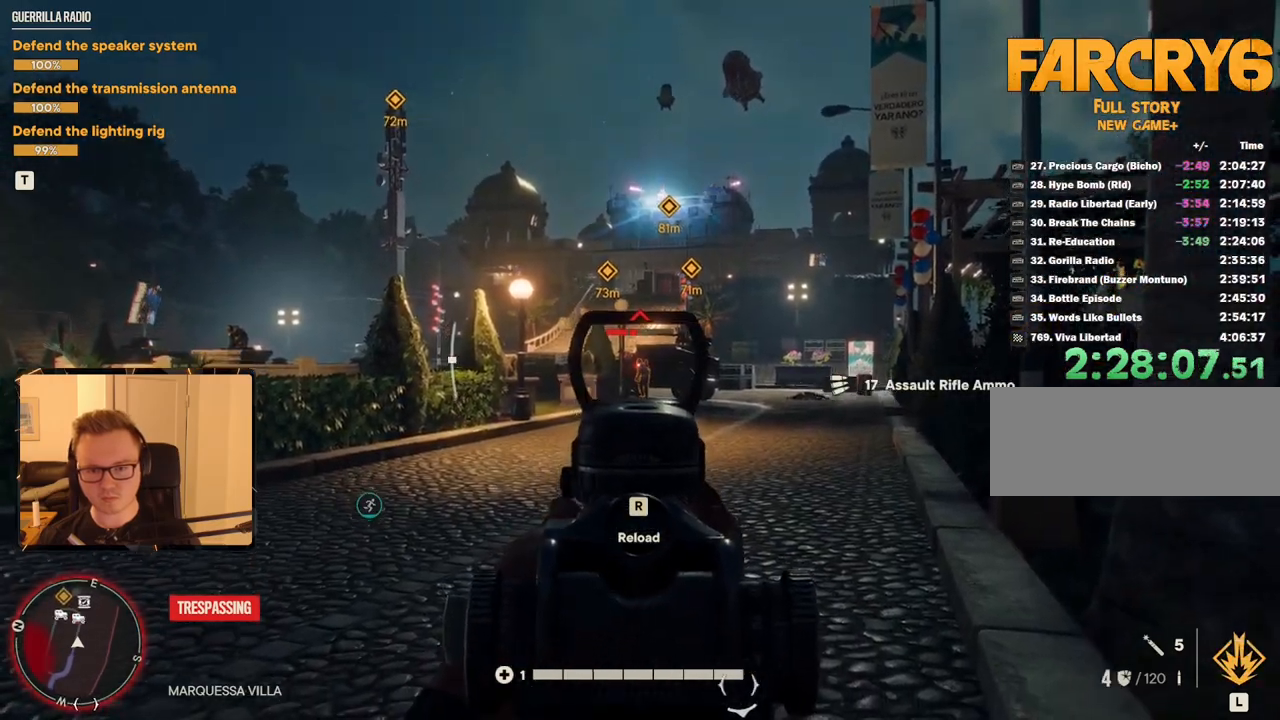
{"keys": [], "mouse": [], "events": [[66, "mouse_left", "down"], [150, "mouse_left", "up"], [350, "mouse_right", "up"], [350, "r", "down"], [483, "r", "up"]]}
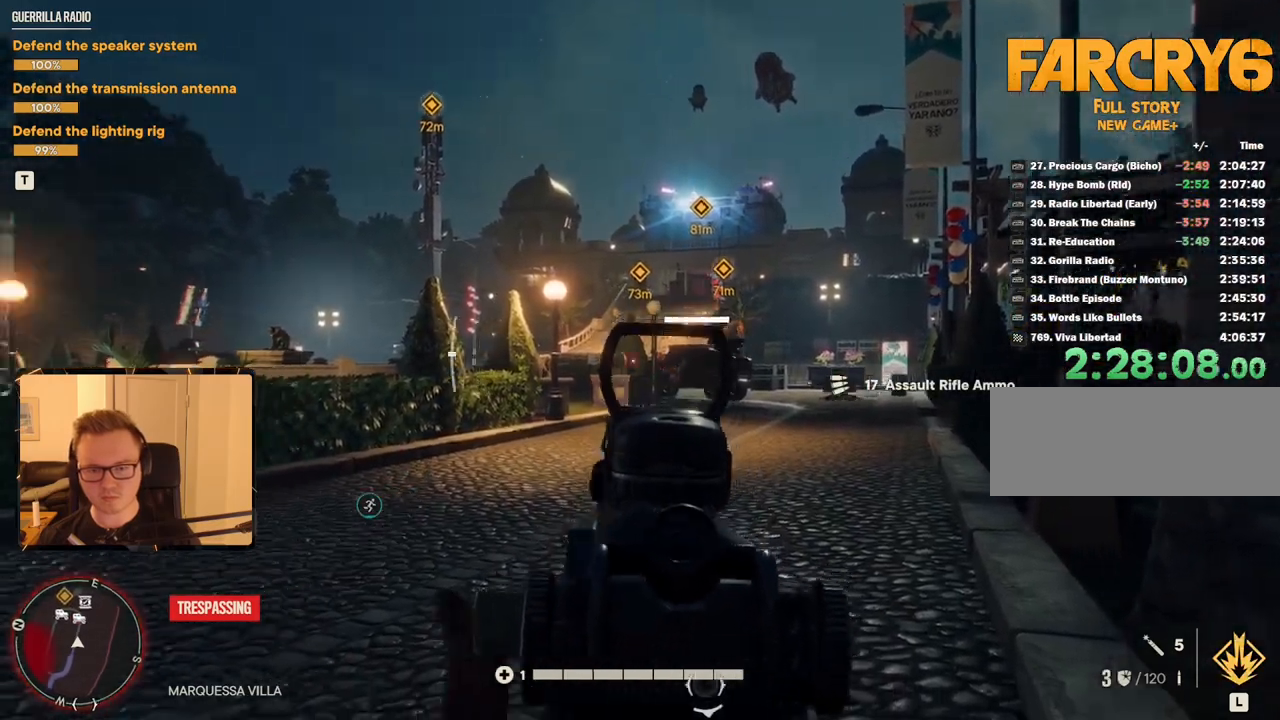
{"keys": ["shift", "w"], "mouse": [], "events": [[66, "w", "down"], [266, "shift", "down"]]}
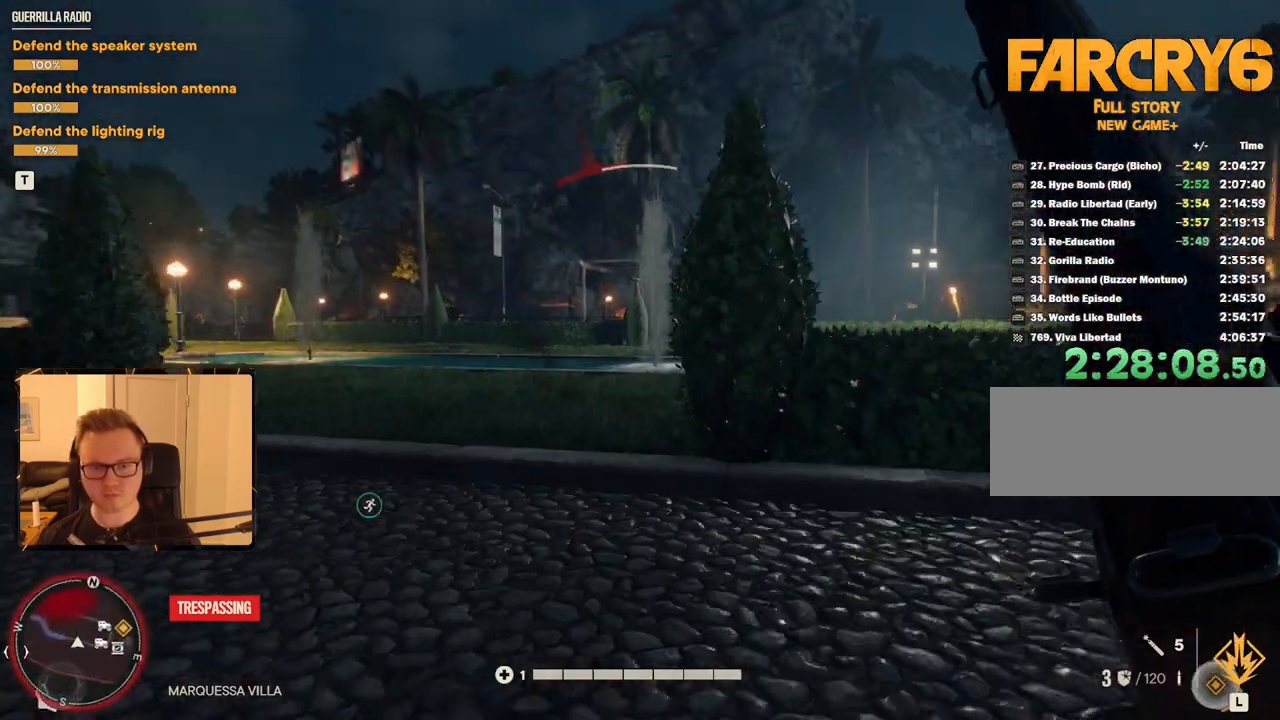
{"keys": ["shift", "w"], "mouse": ["mb4"], "events": [[500, "mouse_mb4", "down"]]}
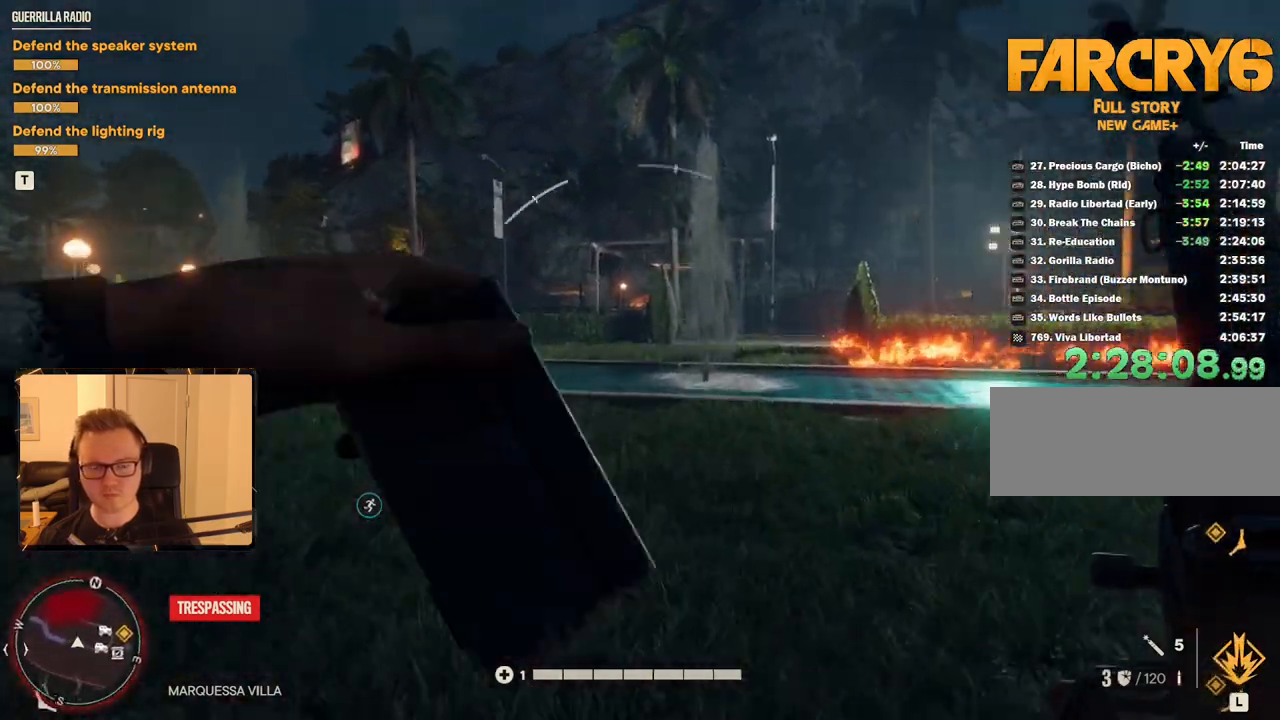
{"keys": ["shift", "w"], "mouse": [], "events": [[150, "mouse_mb4", "up"]]}
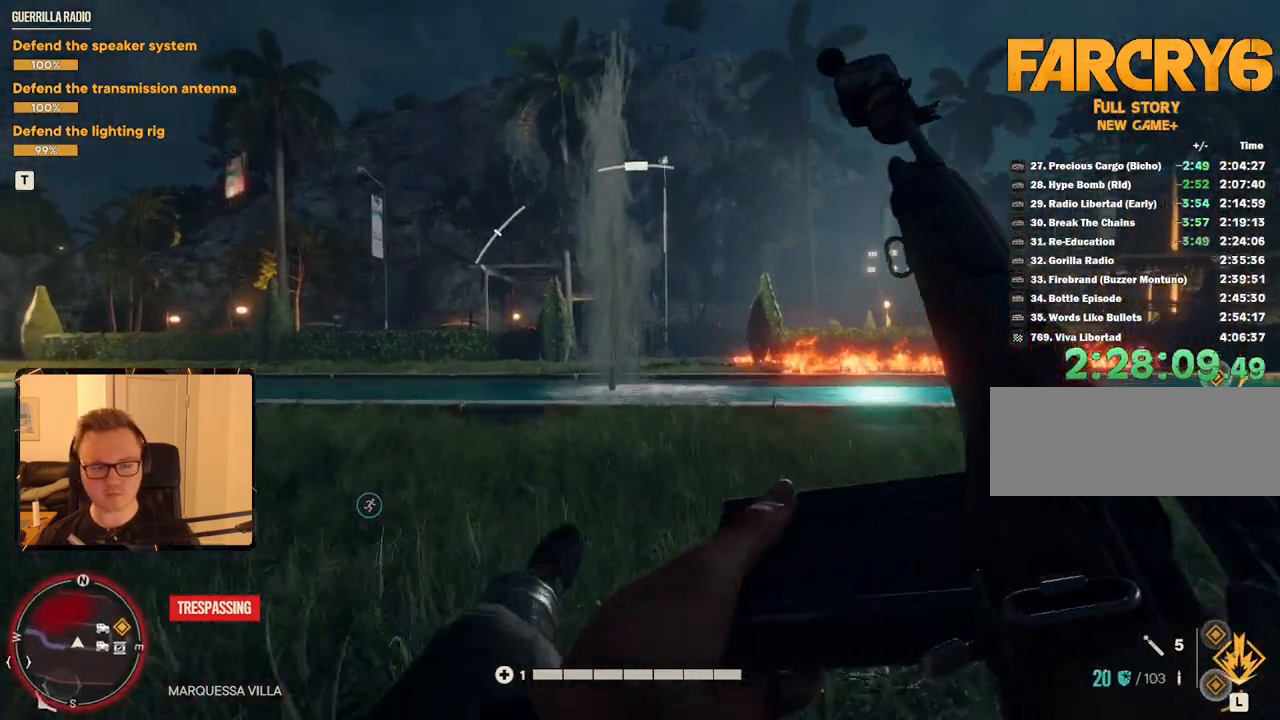
{"keys": ["shift", "w"], "mouse": [], "events": []}
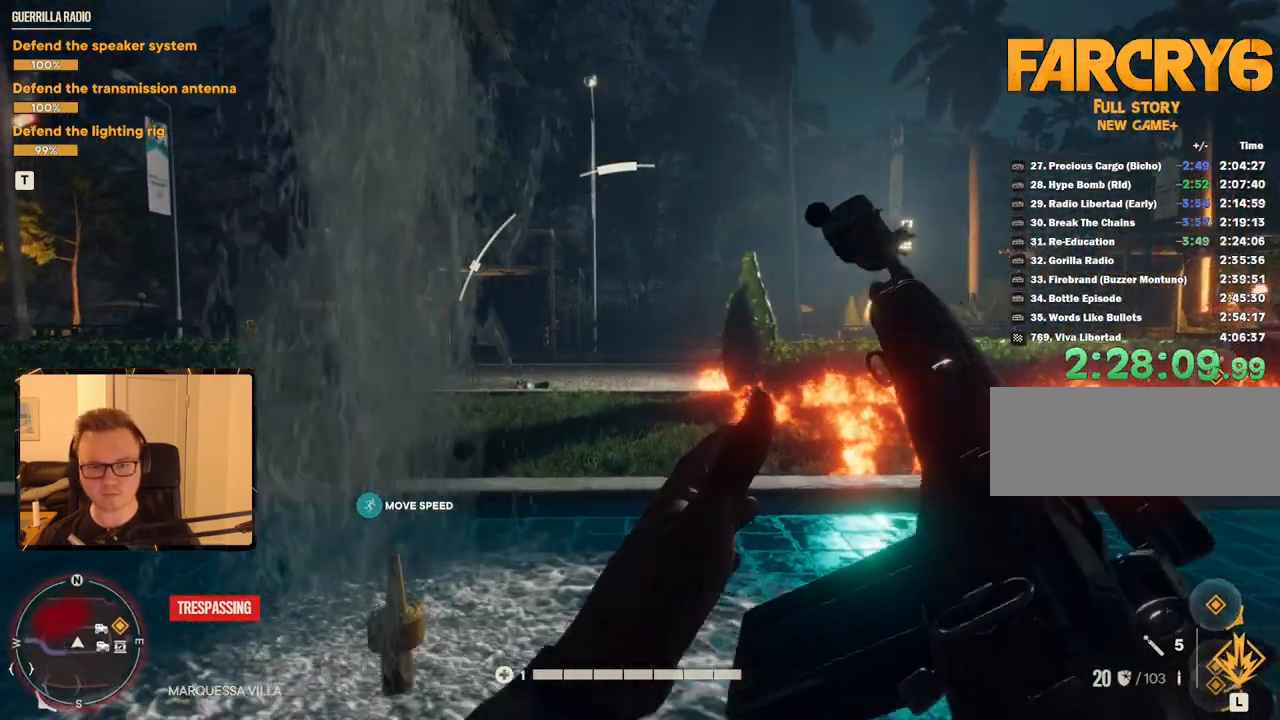
{"keys": ["shift", "w"], "mouse": [], "events": [[150, "a", "down"], [316, "a", "up"]]}
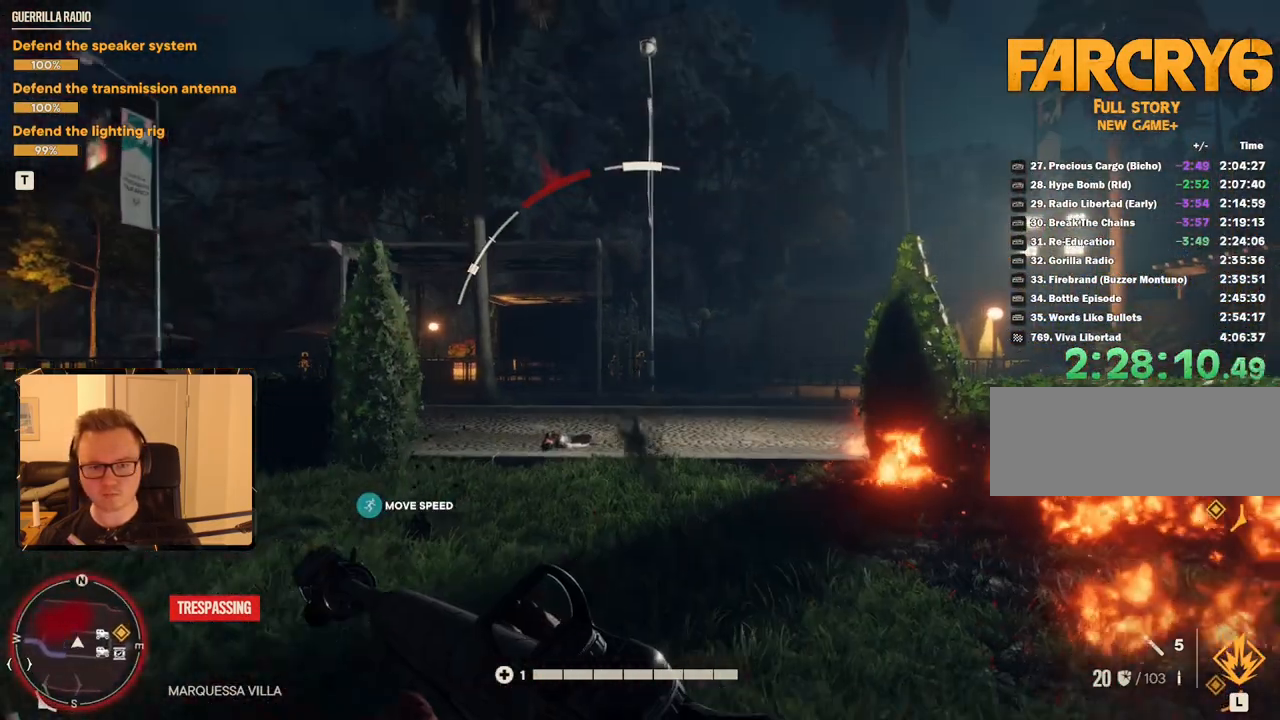
{"keys": ["w"], "mouse": ["right"], "events": [[183, "mouse_right", "down"], [183, "shift", "up"]]}
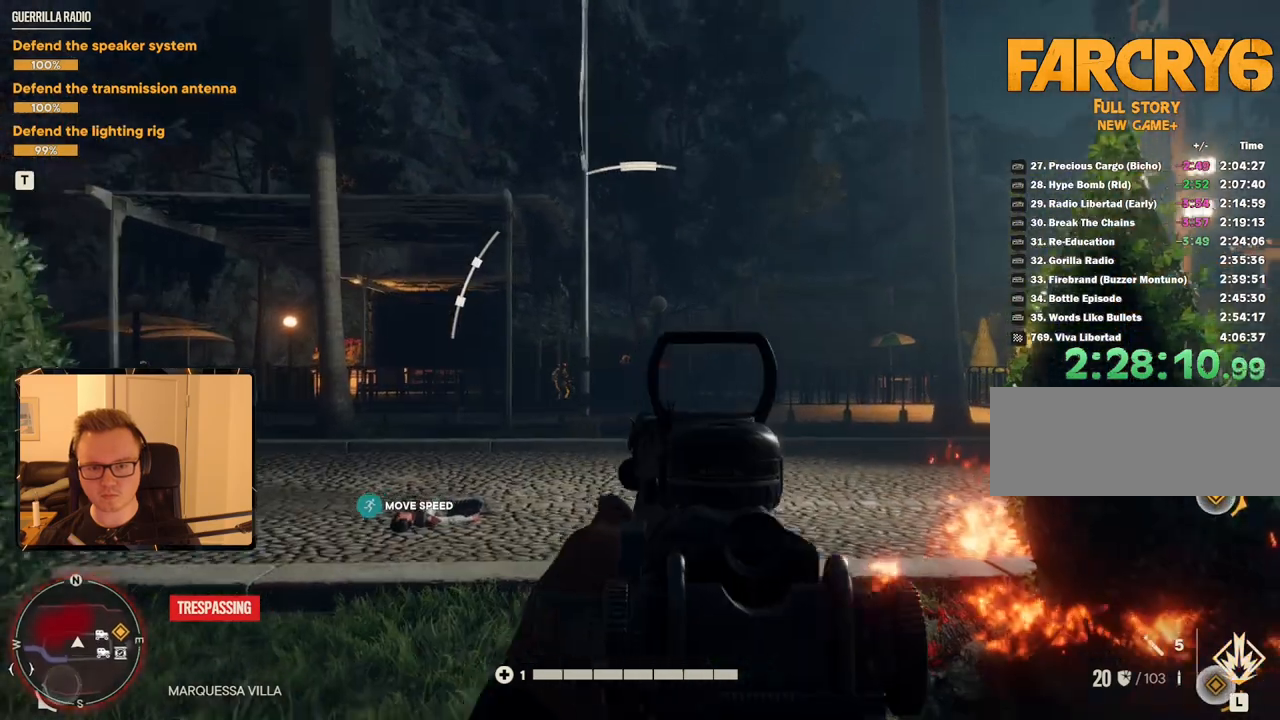
{"keys": ["w"], "mouse": ["right"], "events": [[200, "mouse_left", "down"], [333, "mouse_left", "up"]]}
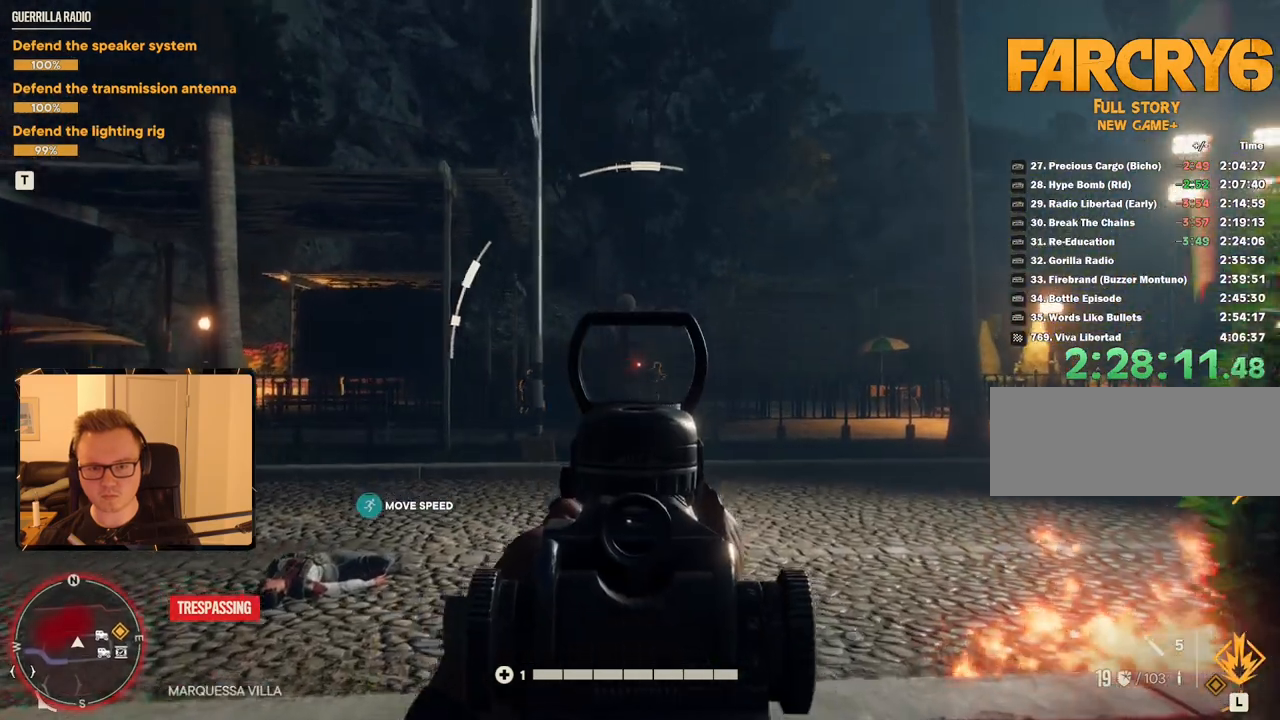
{"keys": ["w"], "mouse": ["right"], "events": [[300, "mouse_left", "down"], [400, "mouse_left", "up"]]}
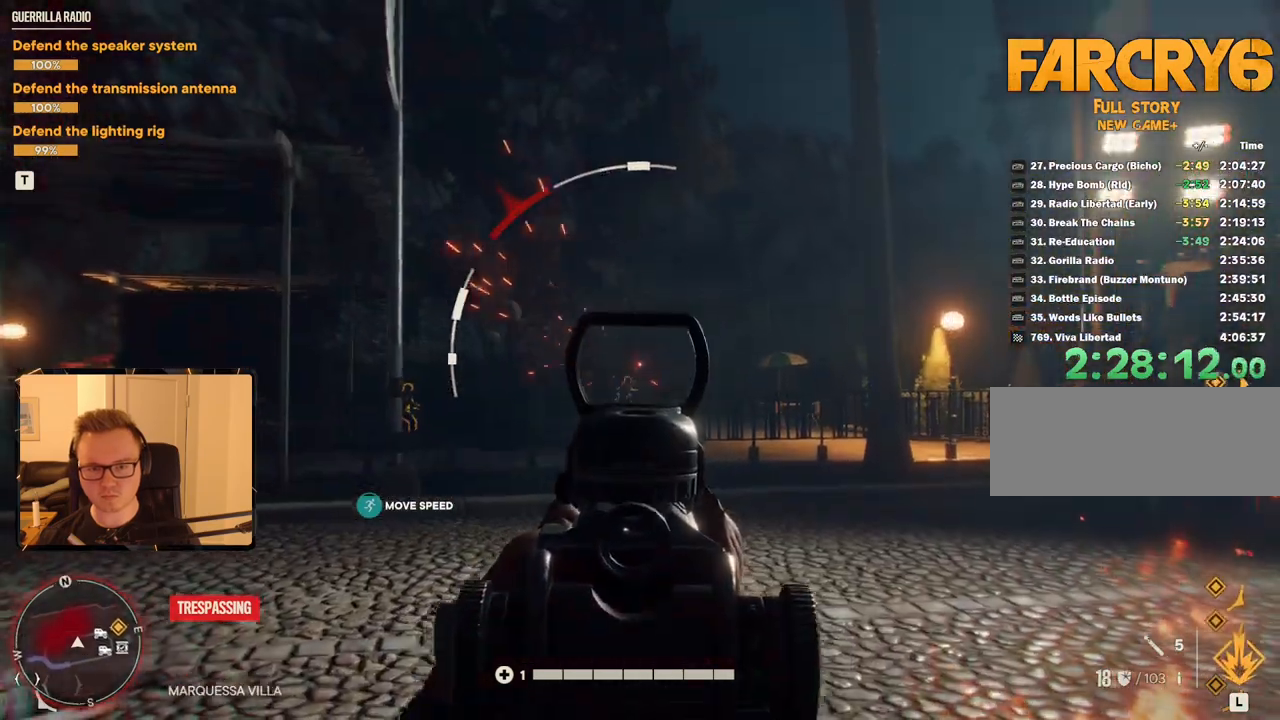
{"keys": [], "mouse": ["left", "right"], "events": [[66, "w", "up"], [483, "mouse_left", "down"]]}
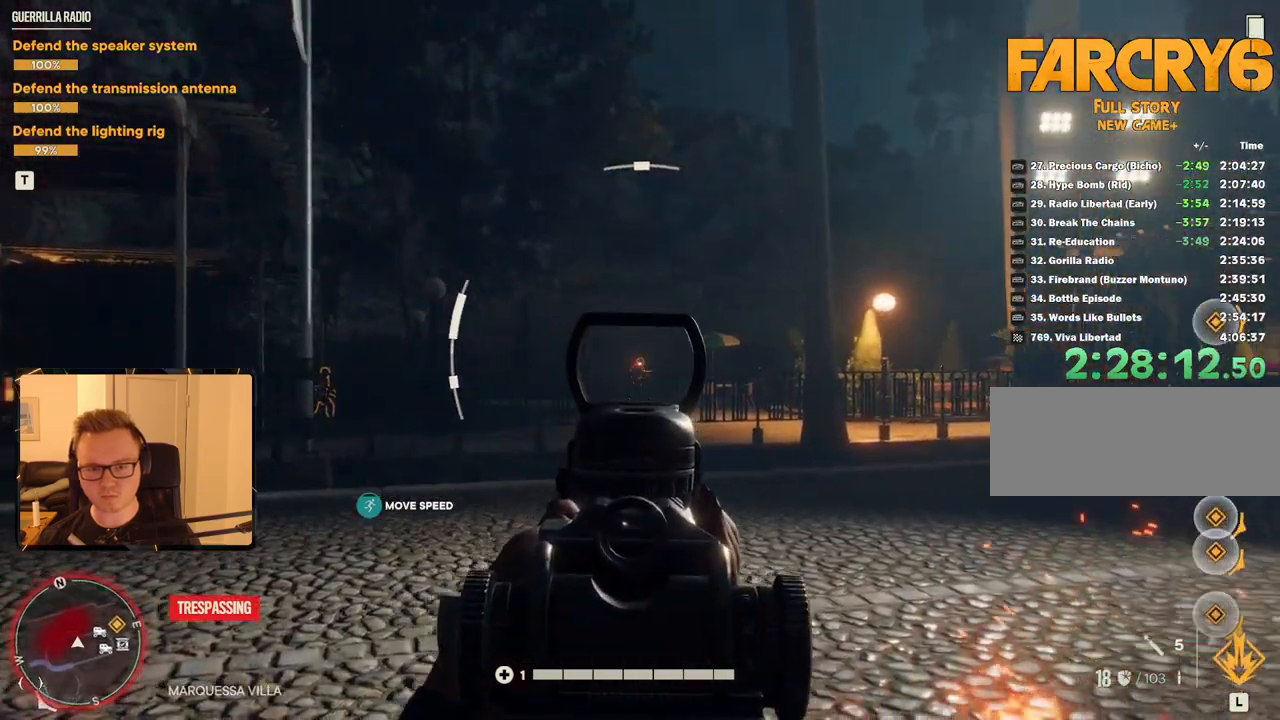
{"keys": [], "mouse": ["right"], "events": [[133, "mouse_left", "up"], [266, "a", "down"], [266, "w", "down"], [366, "a", "up"], [366, "w", "up"]]}
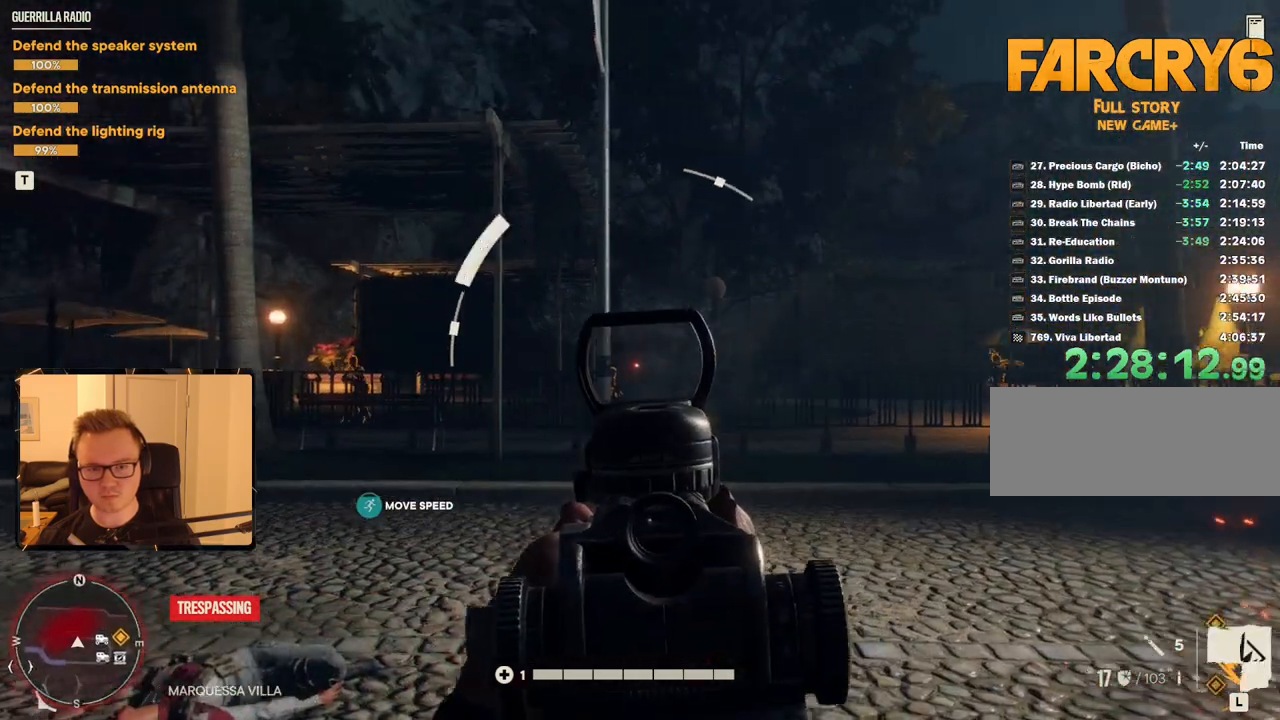
{"keys": [], "mouse": ["right"], "events": [[216, "d", "down"], [316, "d", "up"]]}
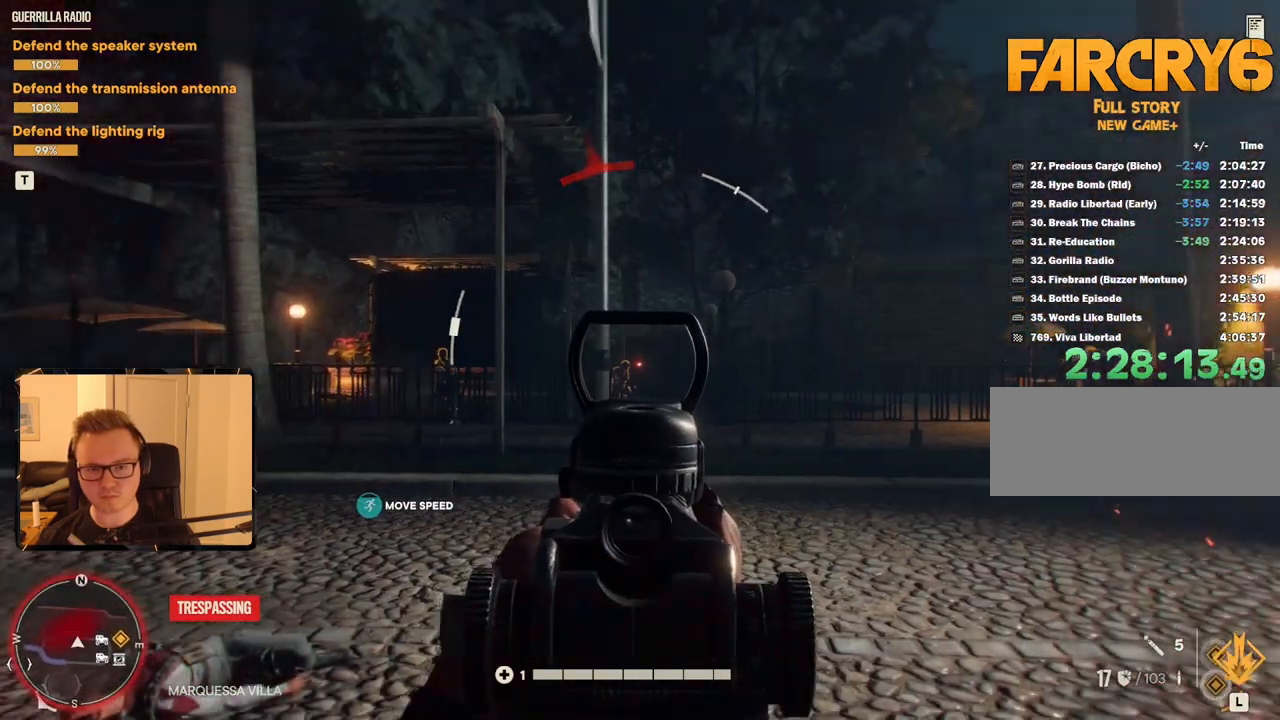
{"keys": [], "mouse": ["right"], "events": [[100, "mouse_left", "down"], [250, "mouse_left", "up"]]}